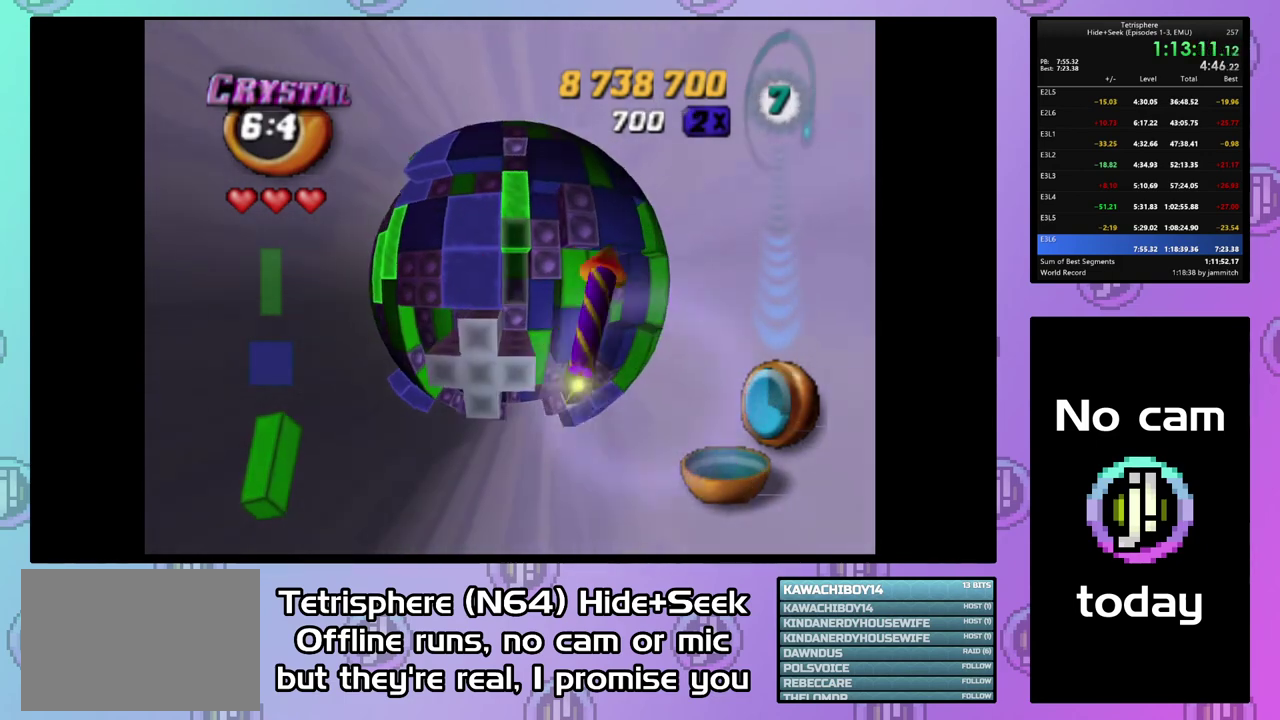
Gameplay with a controller (PlayStation layout); each line is a JSON object with the inputs held at the frame after it. "events" lists button and stick changes between this image and that frame as [ms after this image, input, new state], when the widget could be followed in between. Not read: L3 left_stick.
{"buttons": ["DPAD_LEFT"], "right_stick": "center", "events": [[100, "DPAD_LEFT", "down"]]}
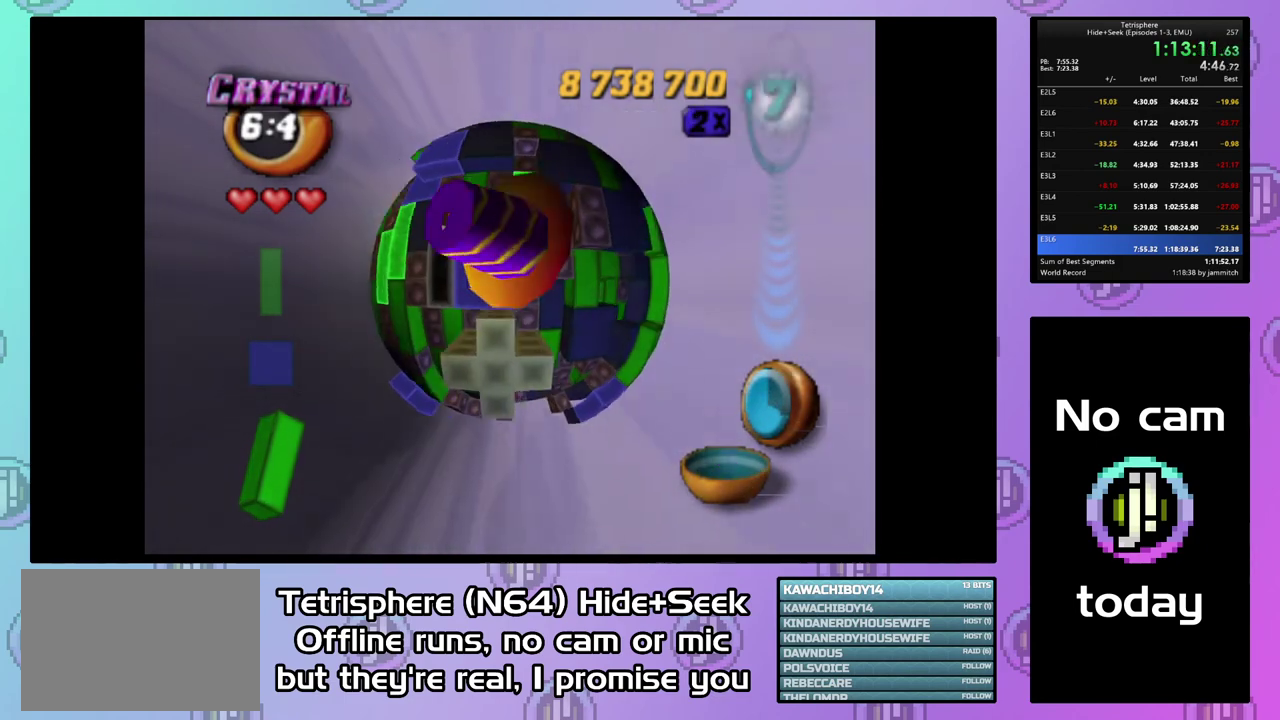
{"buttons": [], "right_stick": "center", "events": [[267, "DPAD_LEFT", "up"], [367, "DPAD_UP", "down"], [467, "DPAD_UP", "up"]]}
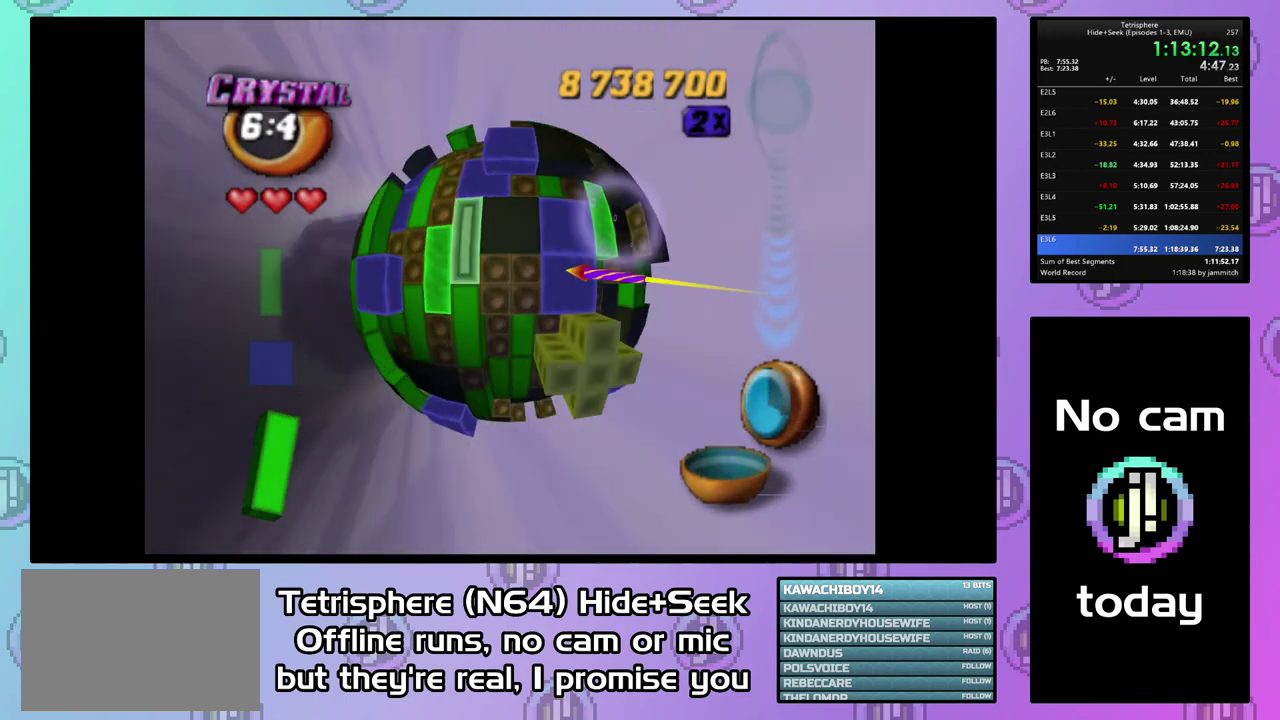
{"buttons": ["SQUARE", "DPAD_DOWN"], "right_stick": "center", "events": [[67, "SQUARE", "down"], [233, "DPAD_LEFT", "down"], [300, "DPAD_LEFT", "up"], [467, "DPAD_DOWN", "down"]]}
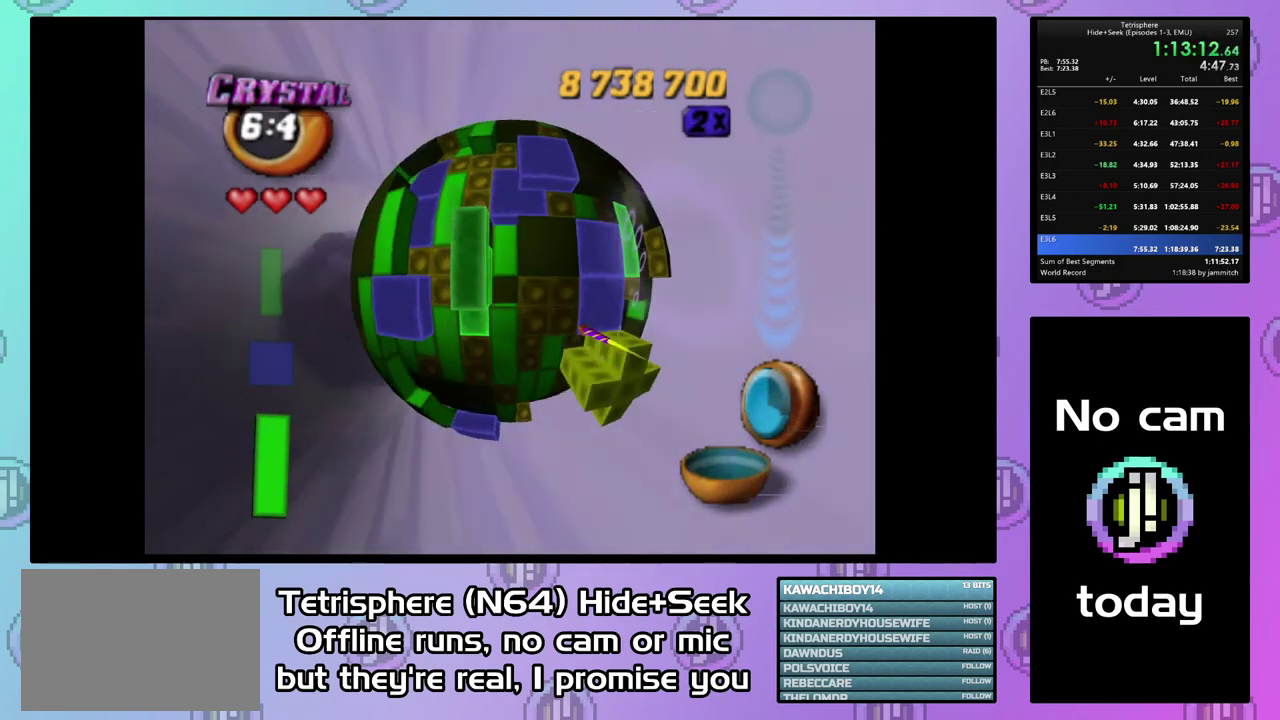
{"buttons": ["SQUARE"], "right_stick": "center", "events": [[67, "DPAD_DOWN", "up"], [133, "DPAD_DOWN", "down"], [233, "DPAD_DOWN", "up"], [333, "DPAD_DOWN", "down"], [400, "DPAD_DOWN", "up"]]}
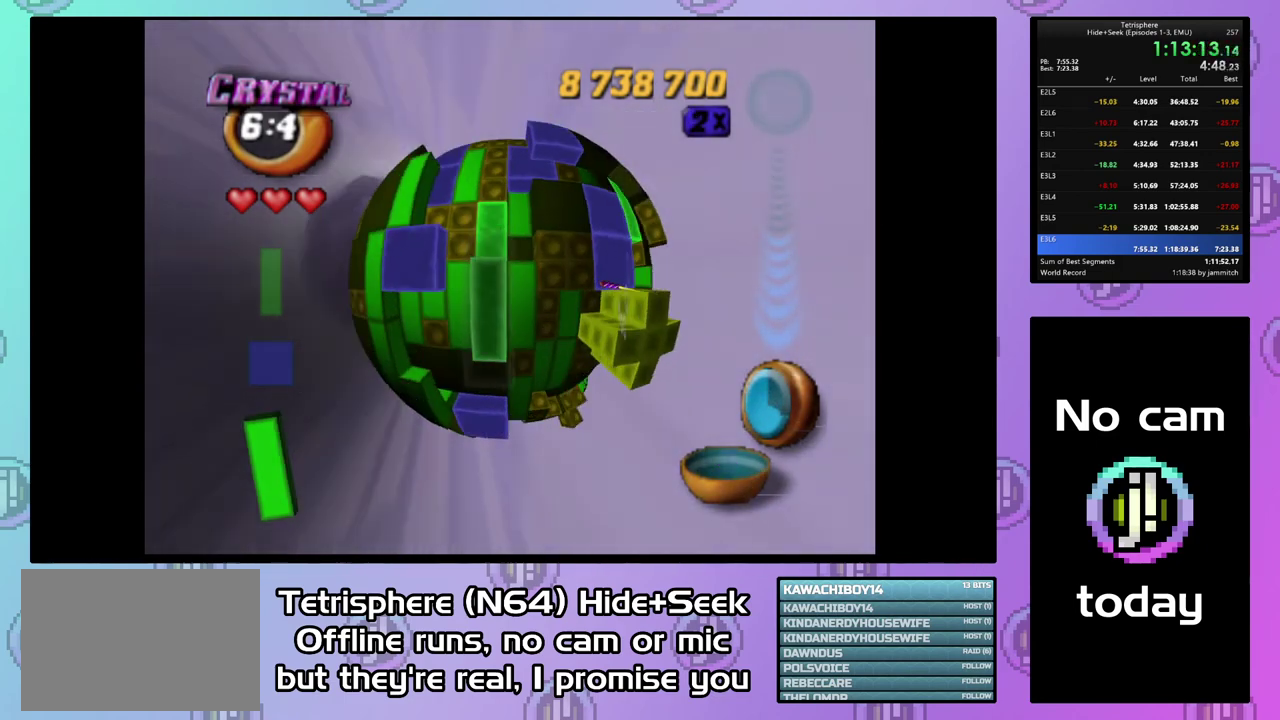
{"buttons": ["SQUARE", "DPAD_LEFT"], "right_stick": "center", "events": [[67, "DPAD_UP", "down"], [300, "DPAD_LEFT", "down"], [333, "DPAD_UP", "up"]]}
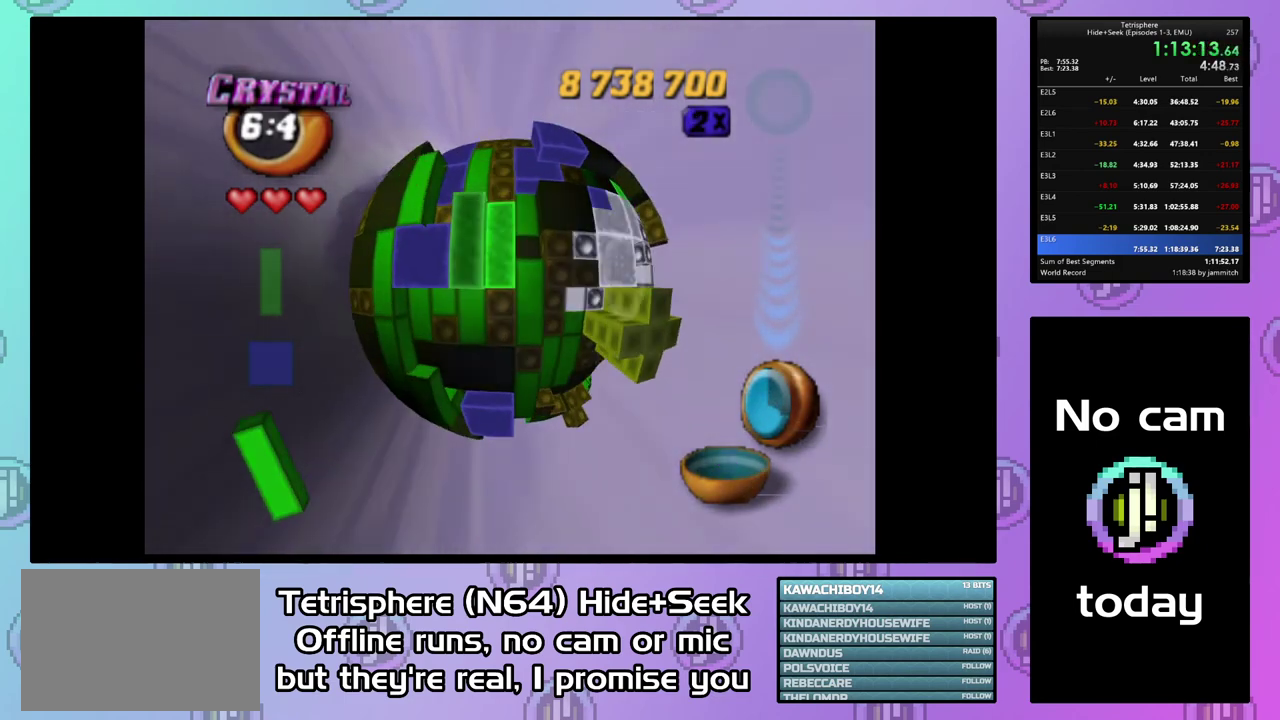
{"buttons": ["SQUARE"], "right_stick": "center", "events": [[200, "DPAD_LEFT", "up"], [367, "DPAD_DOWN", "down"], [467, "DPAD_DOWN", "up"]]}
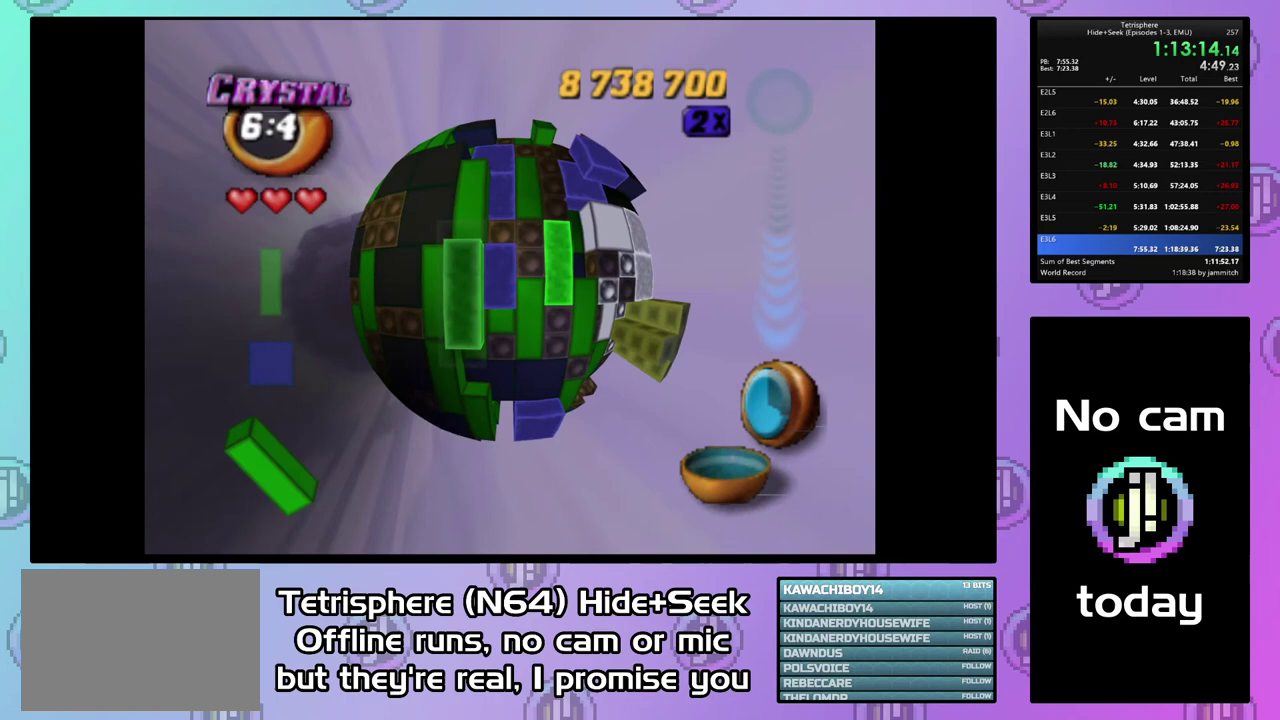
{"buttons": ["SQUARE"], "right_stick": "center", "events": [[67, "DPAD_DOWN", "down"], [167, "DPAD_DOWN", "up"], [233, "DPAD_DOWN", "down"], [300, "DPAD_DOWN", "up"], [367, "DPAD_DOWN", "down"], [467, "DPAD_DOWN", "up"]]}
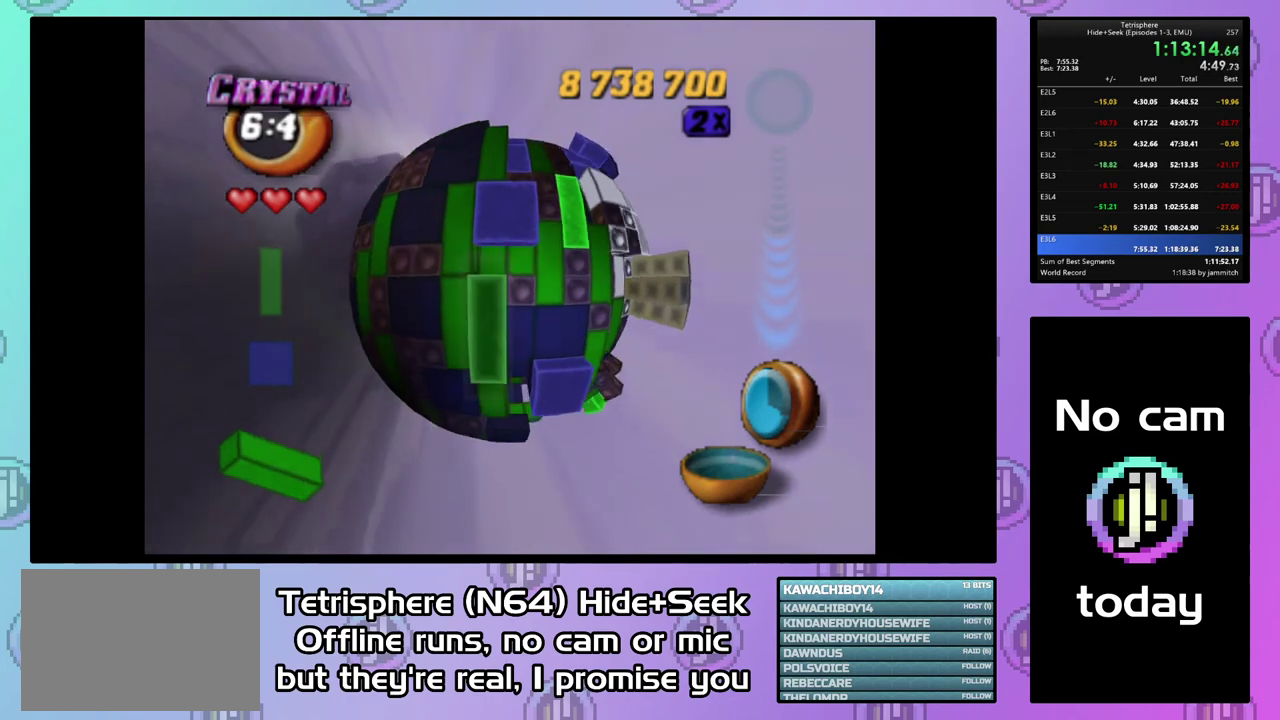
{"buttons": ["SQUARE"], "right_stick": "center", "events": [[67, "SQUARE", "up"], [167, "DPAD_DOWN", "down"], [233, "DPAD_DOWN", "up"], [300, "DPAD_DOWN", "down"], [367, "DPAD_DOWN", "up"], [400, "SQUARE", "down"]]}
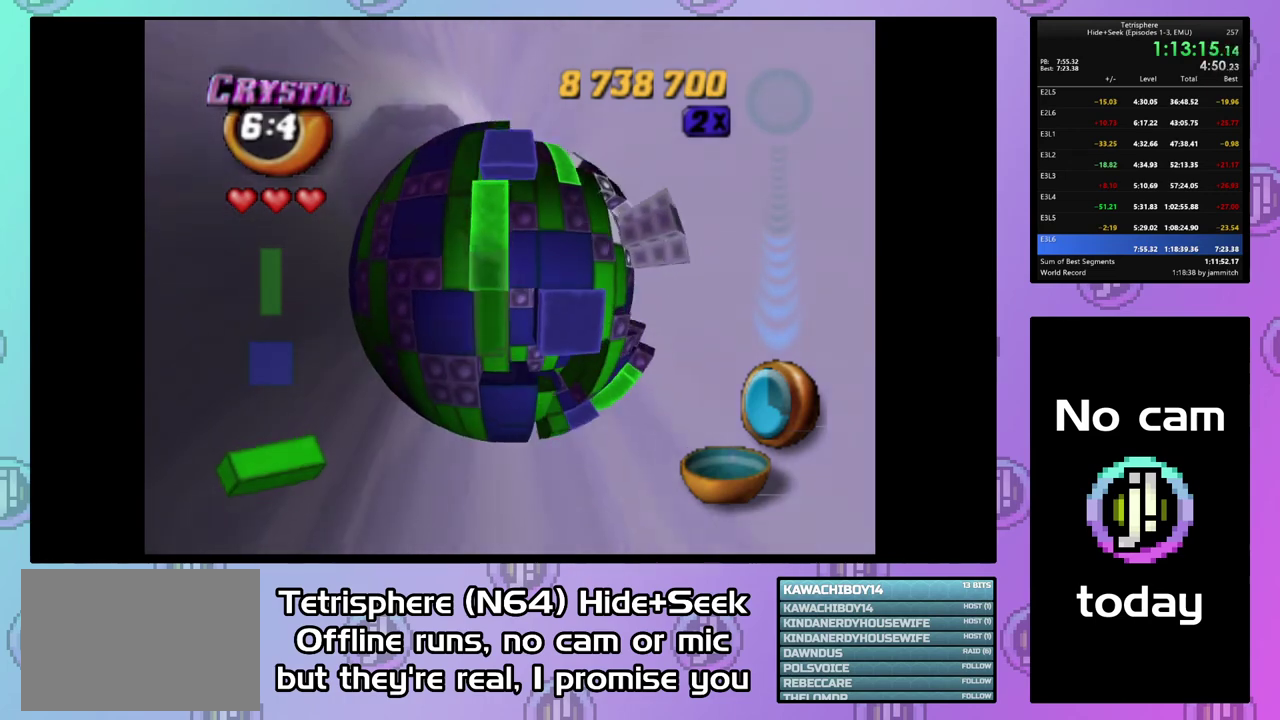
{"buttons": ["SQUARE"], "right_stick": "center", "events": [[67, "DPAD_UP", "down"], [167, "DPAD_UP", "up"], [233, "DPAD_UP", "down"], [333, "DPAD_UP", "up"], [400, "DPAD_RIGHT", "down"], [500, "DPAD_RIGHT", "up"]]}
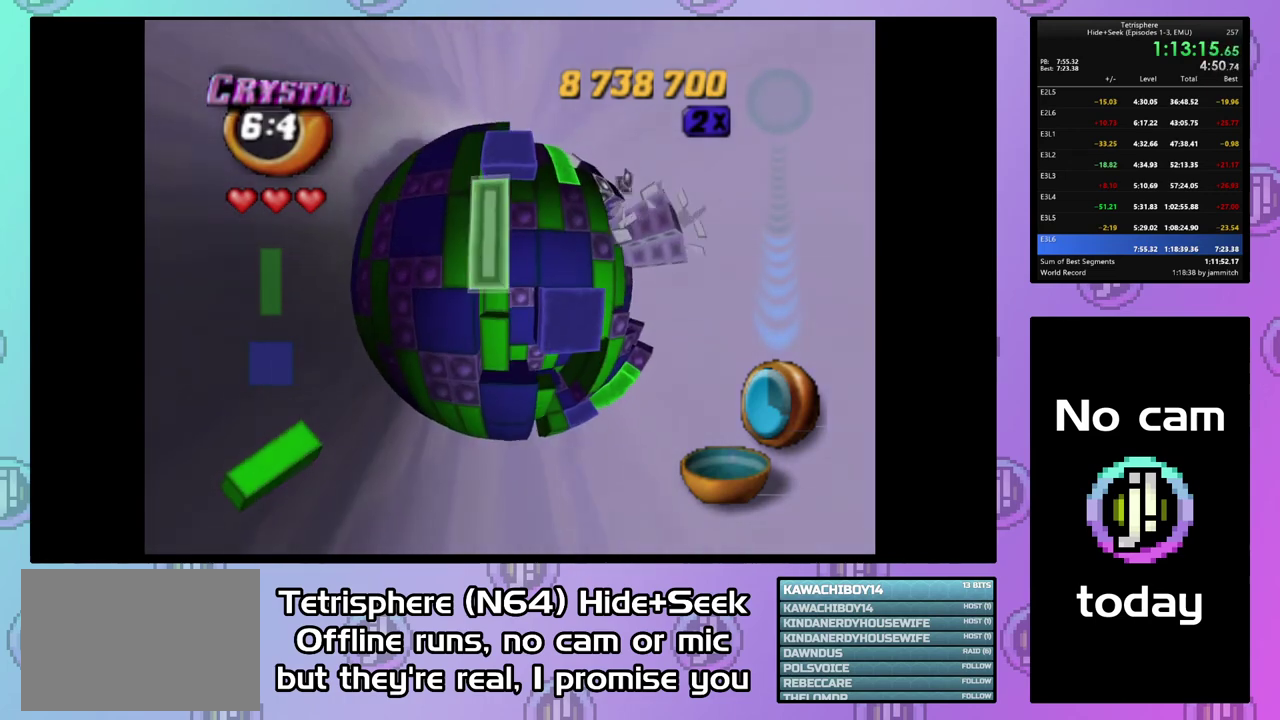
{"buttons": ["DPAD_RIGHT"], "right_stick": "center", "events": [[100, "DPAD_LEFT", "down"], [200, "DPAD_LEFT", "up"], [267, "SQUARE", "up"], [433, "DPAD_RIGHT", "down"]]}
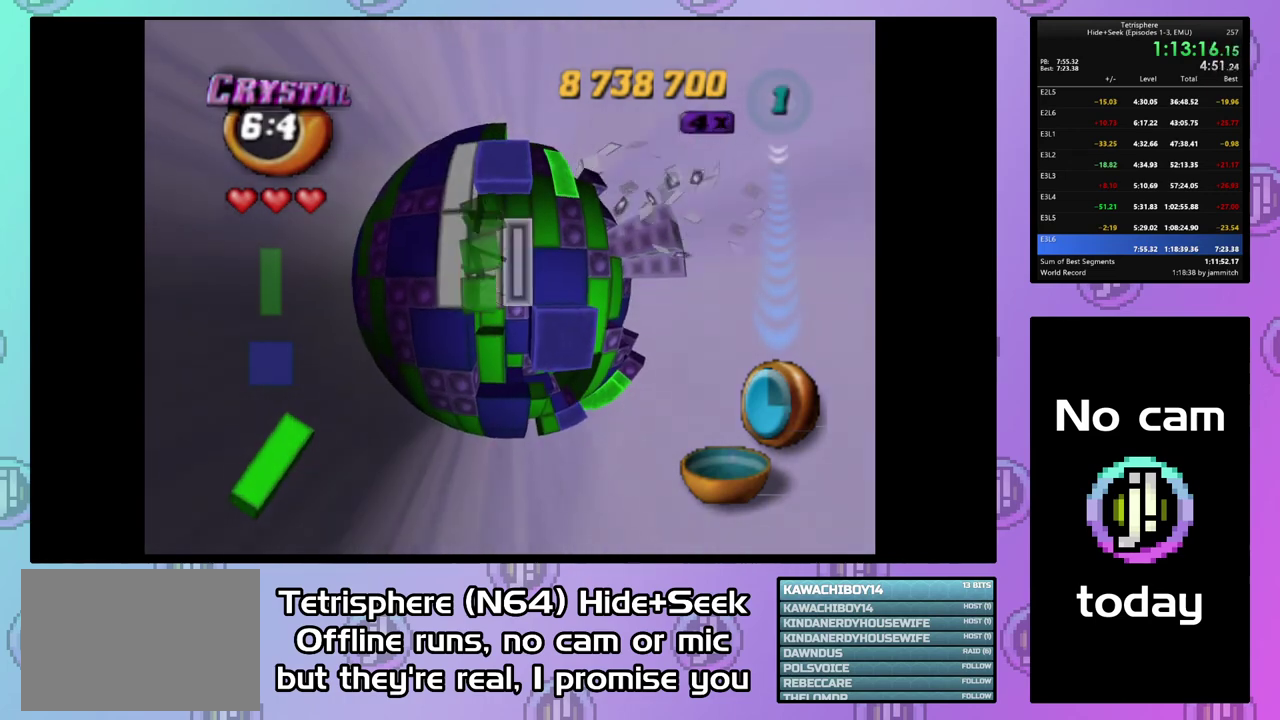
{"buttons": ["DPAD_RIGHT"], "right_stick": "center", "events": []}
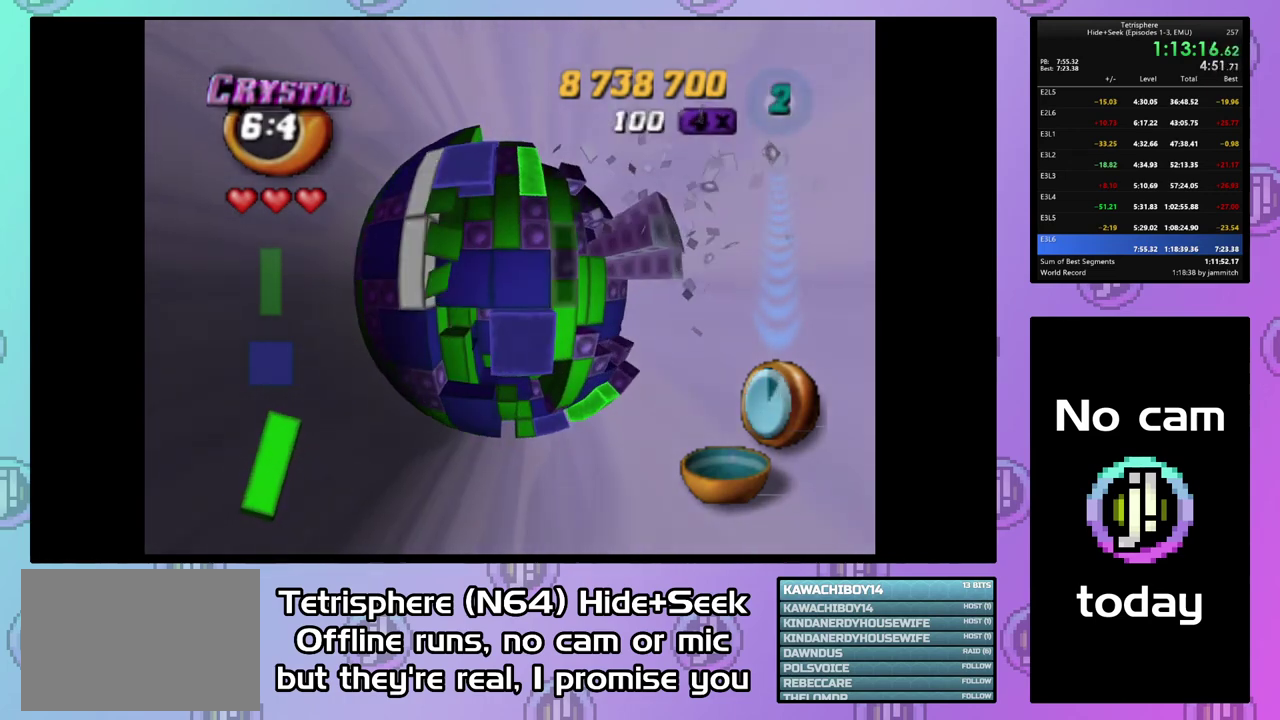
{"buttons": ["DPAD_RIGHT"], "right_stick": "center", "events": []}
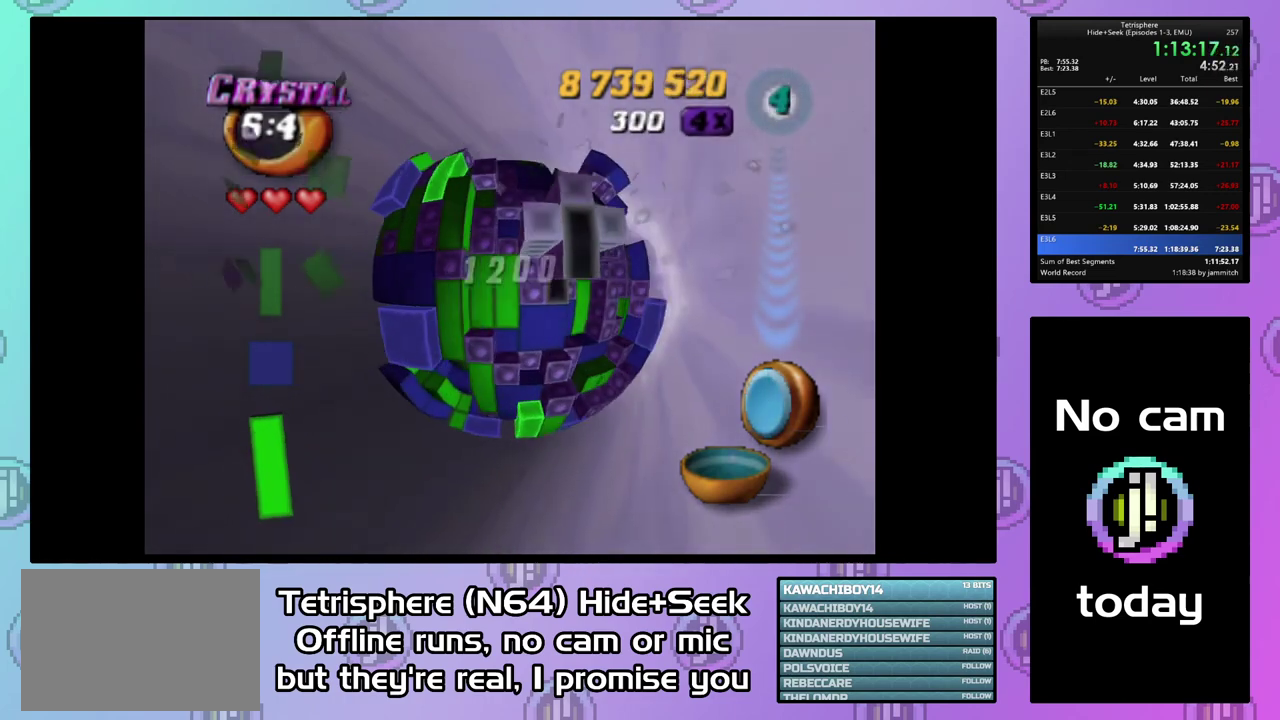
{"buttons": ["DPAD_RIGHT"], "right_stick": "center", "events": []}
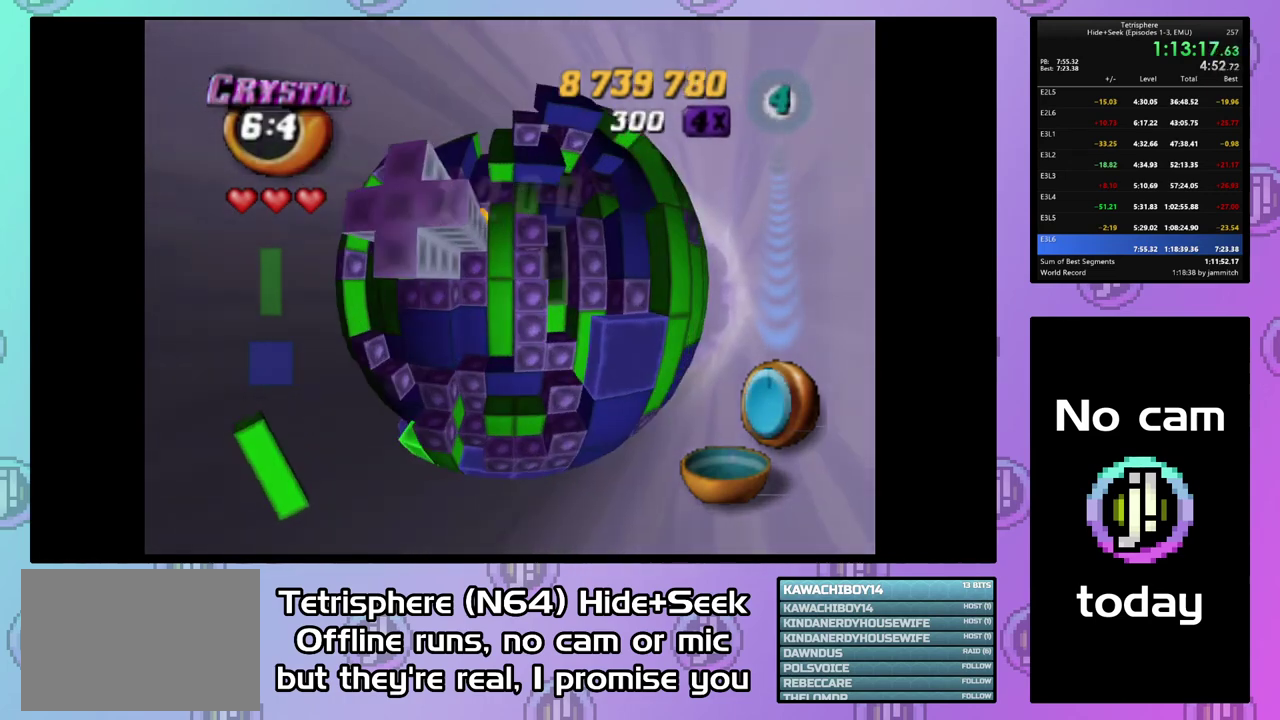
{"buttons": [], "right_stick": "center", "events": [[233, "DPAD_RIGHT", "up"], [367, "DPAD_UP", "down"], [433, "DPAD_UP", "up"]]}
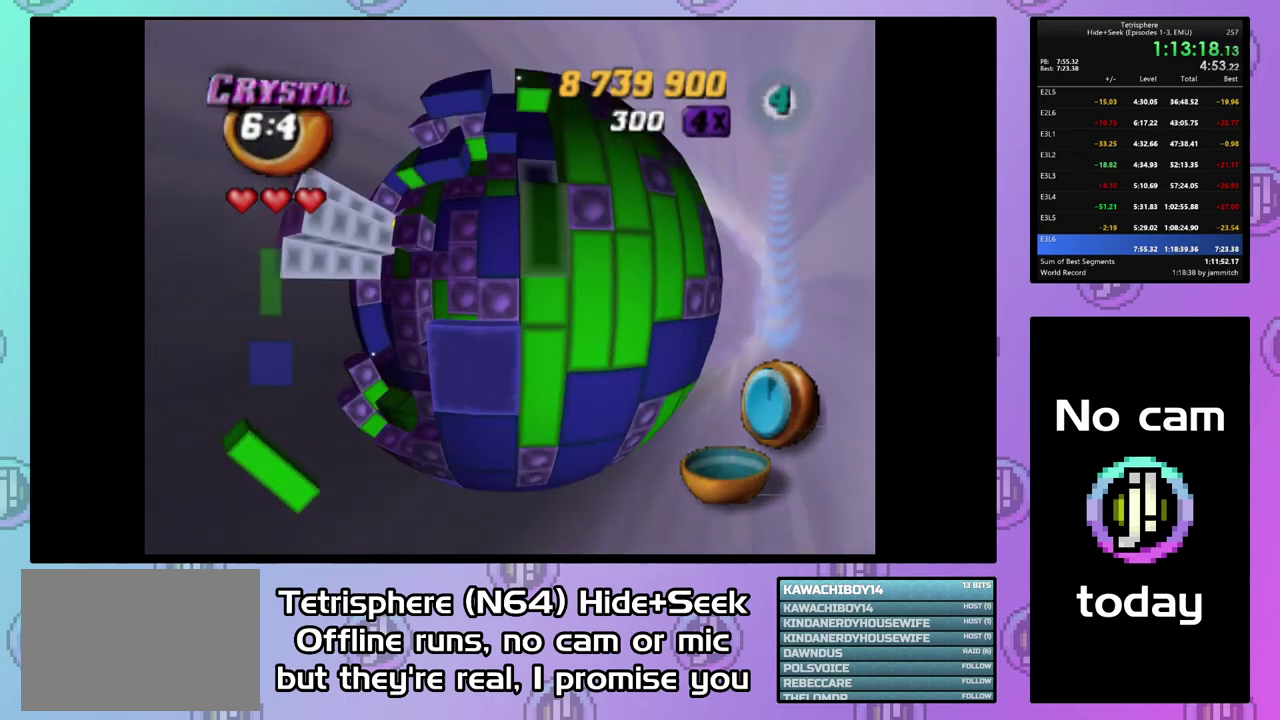
{"buttons": ["DPAD_LEFT"], "right_stick": "center", "events": [[33, "DPAD_UP", "down"], [100, "DPAD_UP", "up"], [333, "DPAD_LEFT", "down"]]}
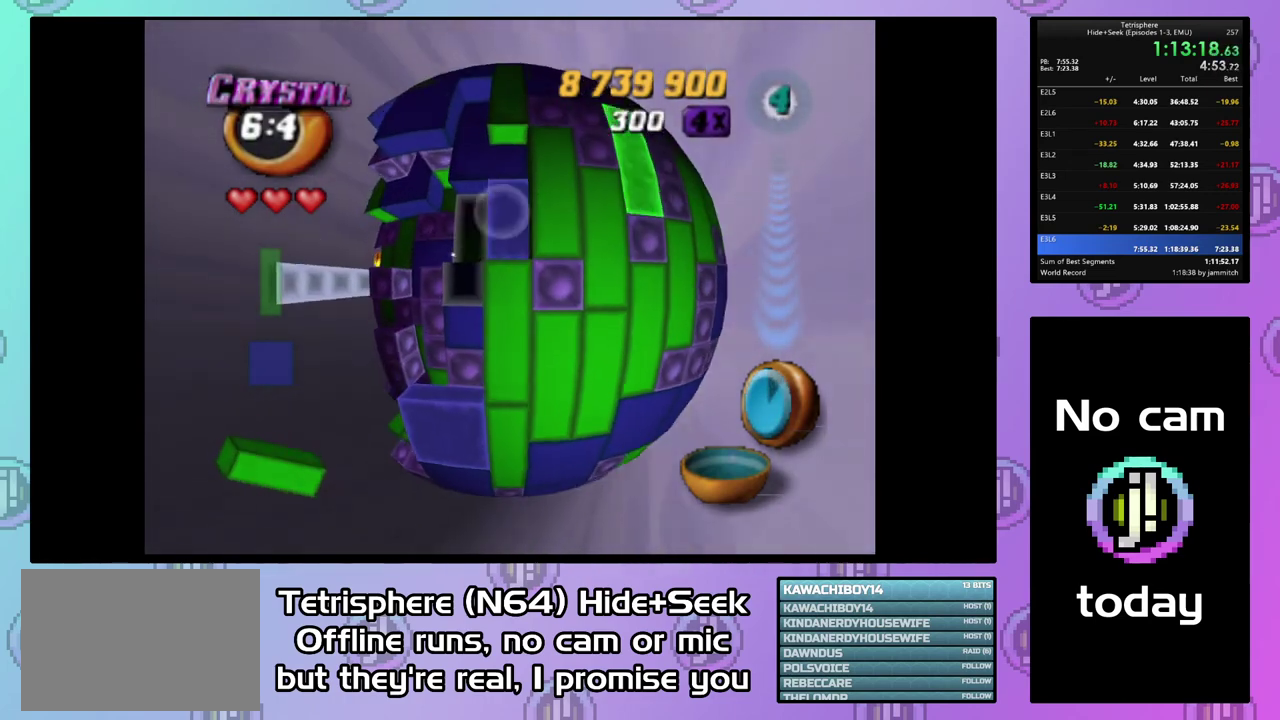
{"buttons": [], "right_stick": "center", "events": [[400, "DPAD_LEFT", "up"]]}
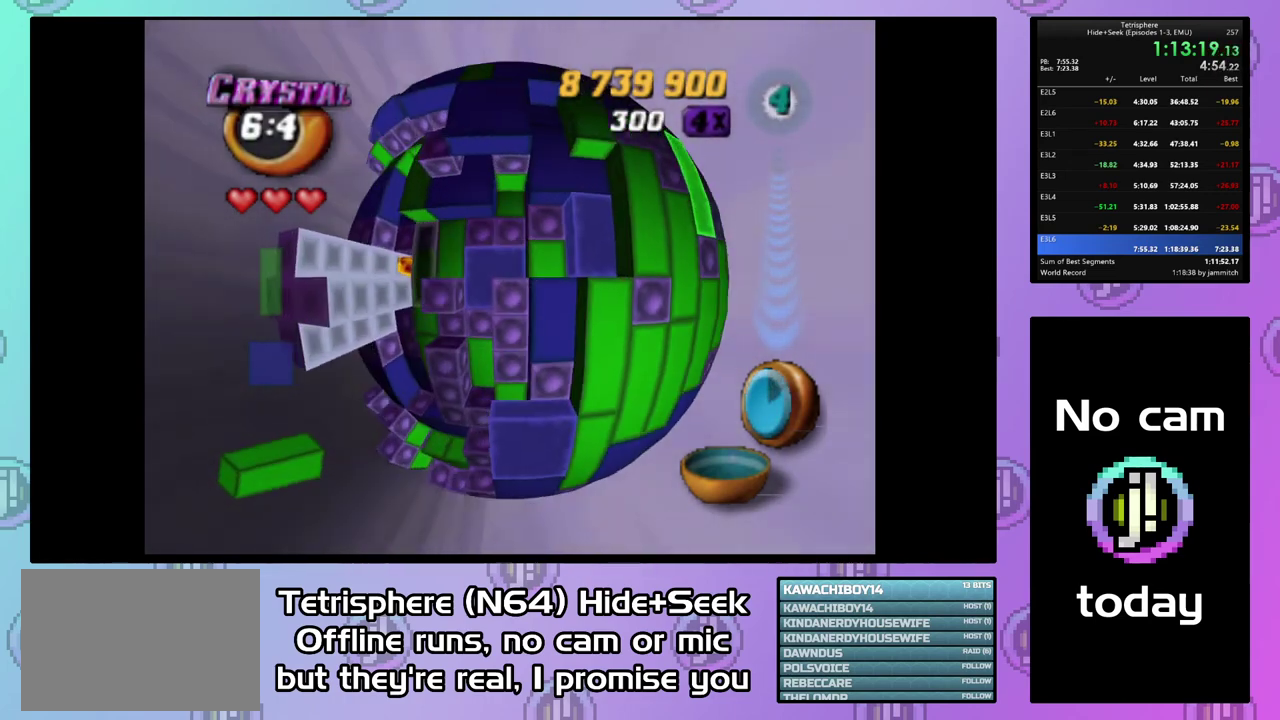
{"buttons": [], "right_stick": "center", "events": [[33, "DPAD_DOWN", "down"], [133, "DPAD_DOWN", "up"], [333, "DPAD_DOWN", "down"], [400, "DPAD_DOWN", "up"]]}
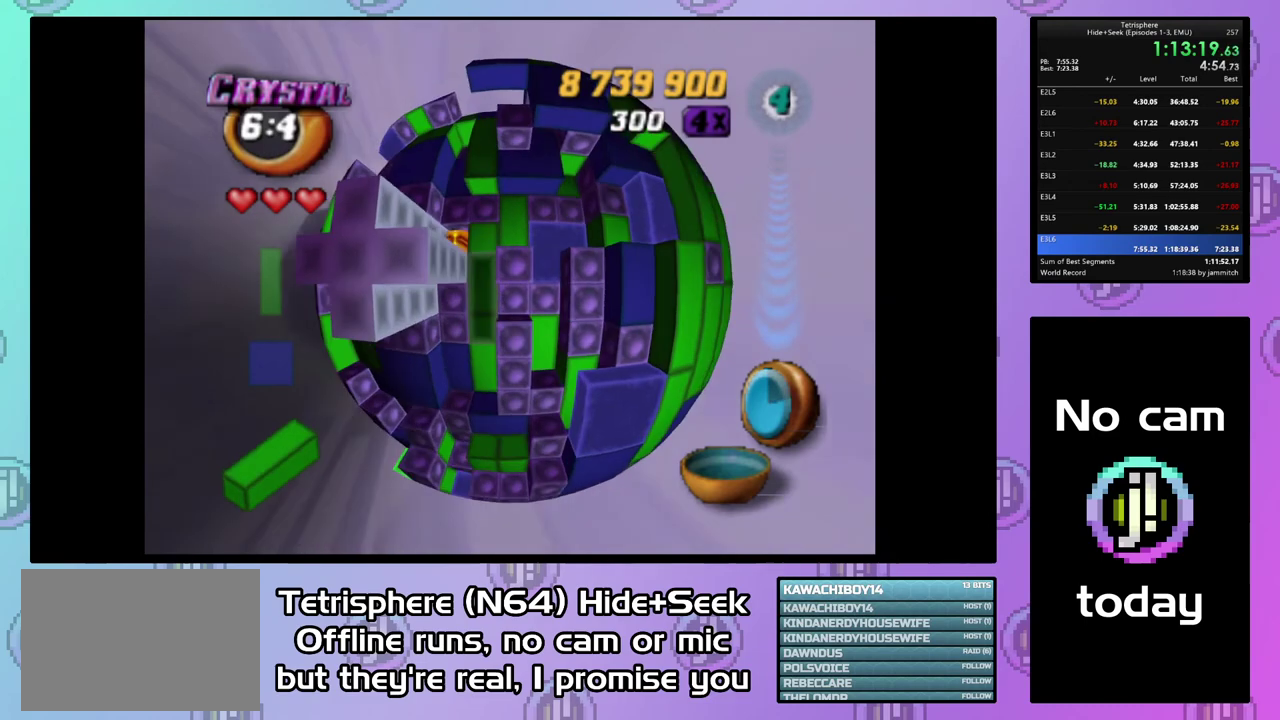
{"buttons": ["SQUARE"], "right_stick": "center", "events": [[100, "DPAD_UP", "down"], [200, "DPAD_UP", "up"], [200, "SQUARE", "down"], [367, "DPAD_UP", "down"], [500, "DPAD_UP", "up"]]}
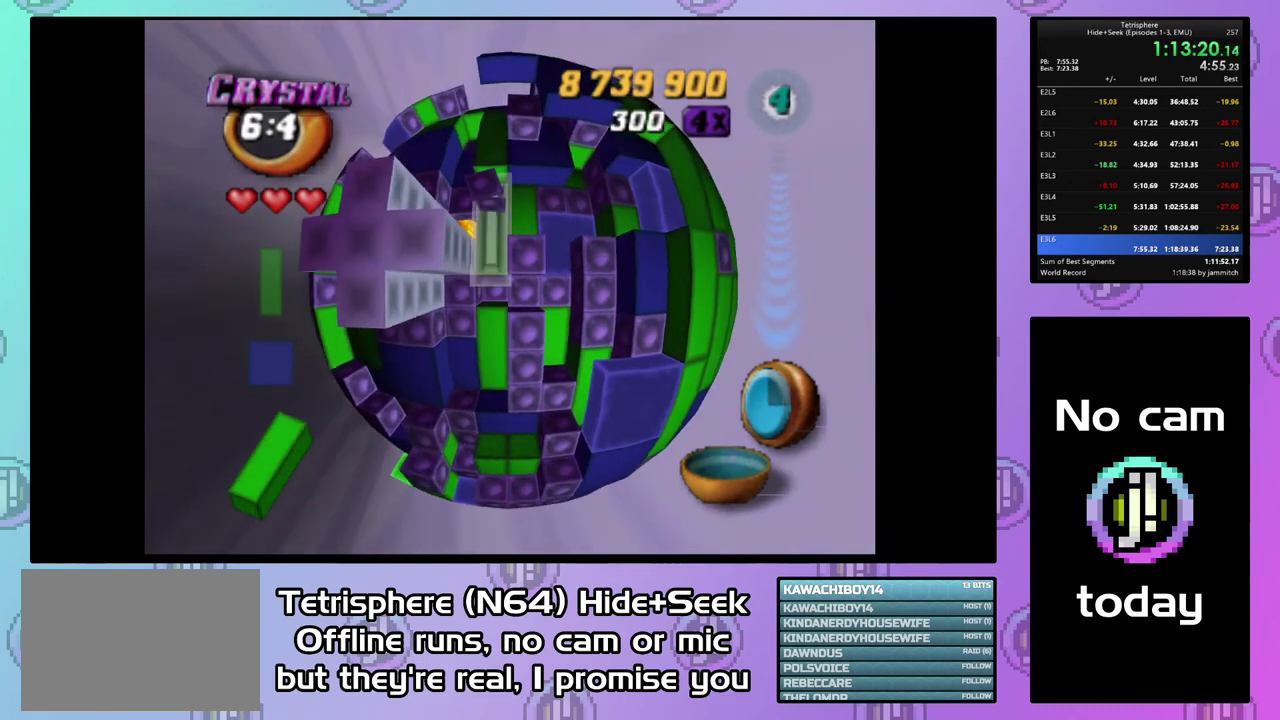
{"buttons": ["SQUARE", "DPAD_DOWN"], "right_stick": "center", "events": [[467, "DPAD_DOWN", "down"]]}
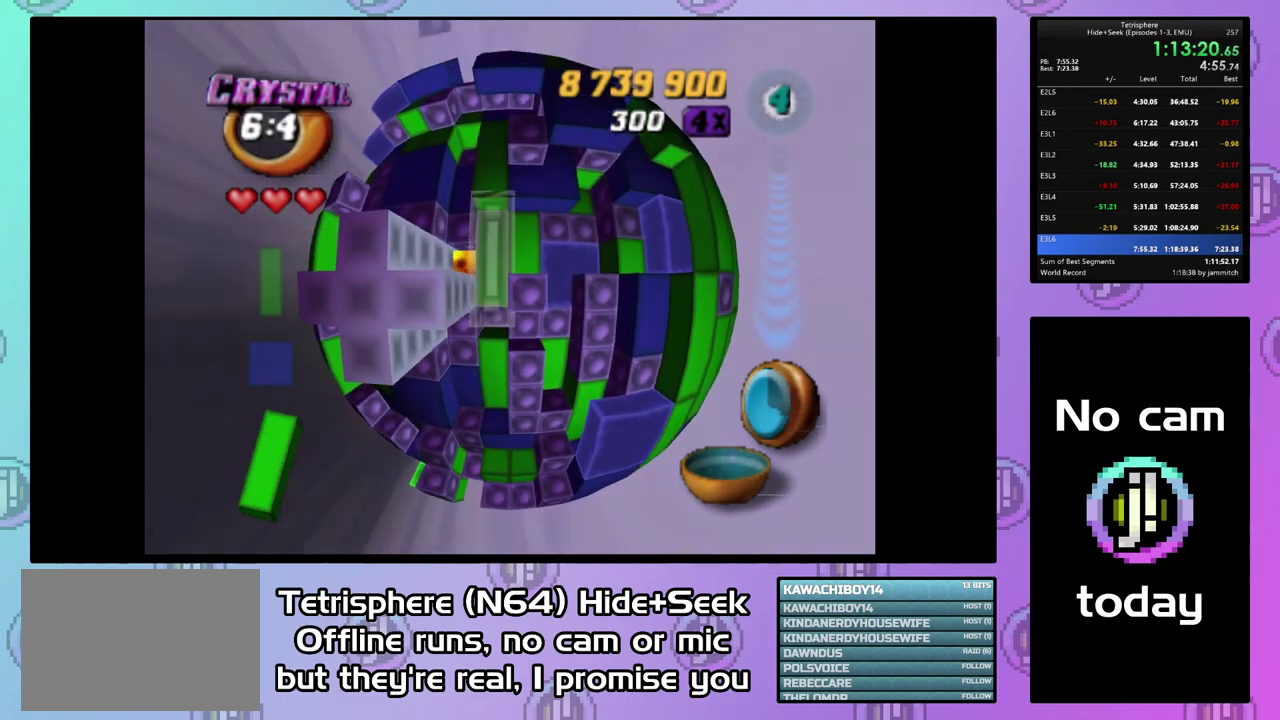
{"buttons": [], "right_stick": "center", "events": [[33, "DPAD_DOWN", "up"], [300, "SQUARE", "up"], [400, "DPAD_RIGHT", "down"], [500, "DPAD_RIGHT", "up"]]}
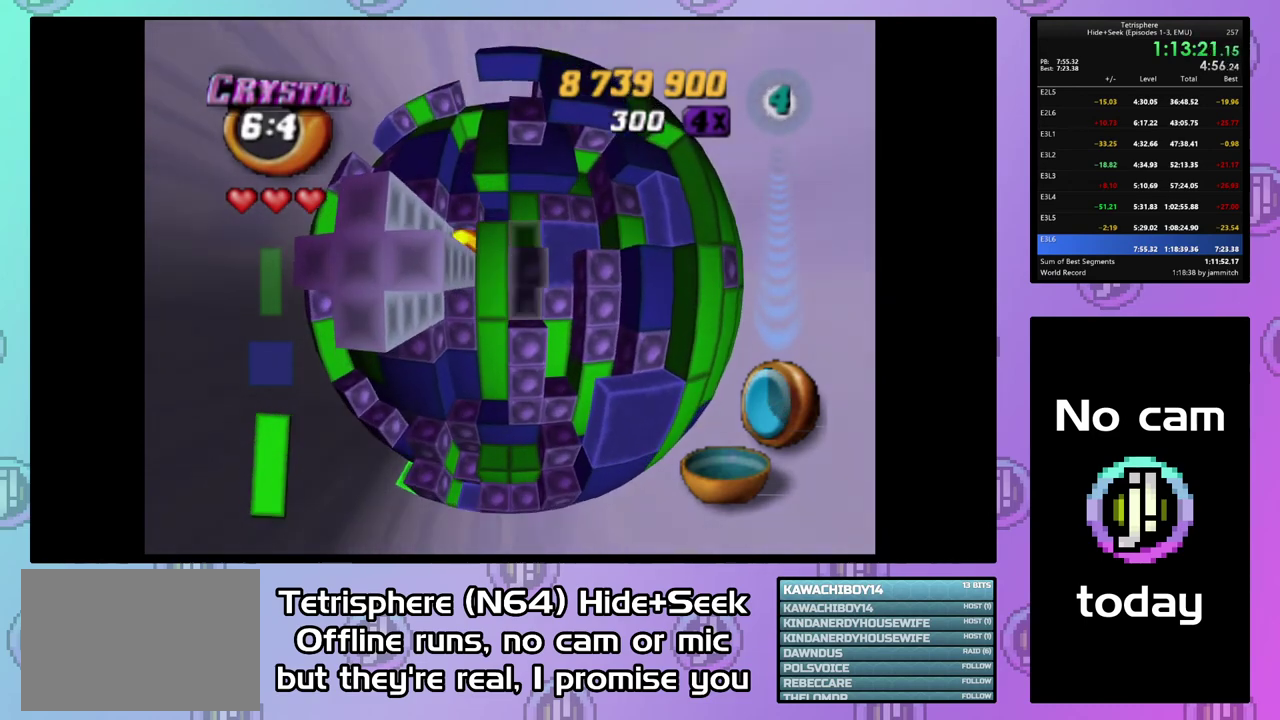
{"buttons": ["SQUARE"], "right_stick": "center", "events": [[100, "DPAD_UP", "down"], [200, "DPAD_UP", "up"], [233, "SQUARE", "down"], [333, "DPAD_DOWN", "down"], [433, "DPAD_DOWN", "up"]]}
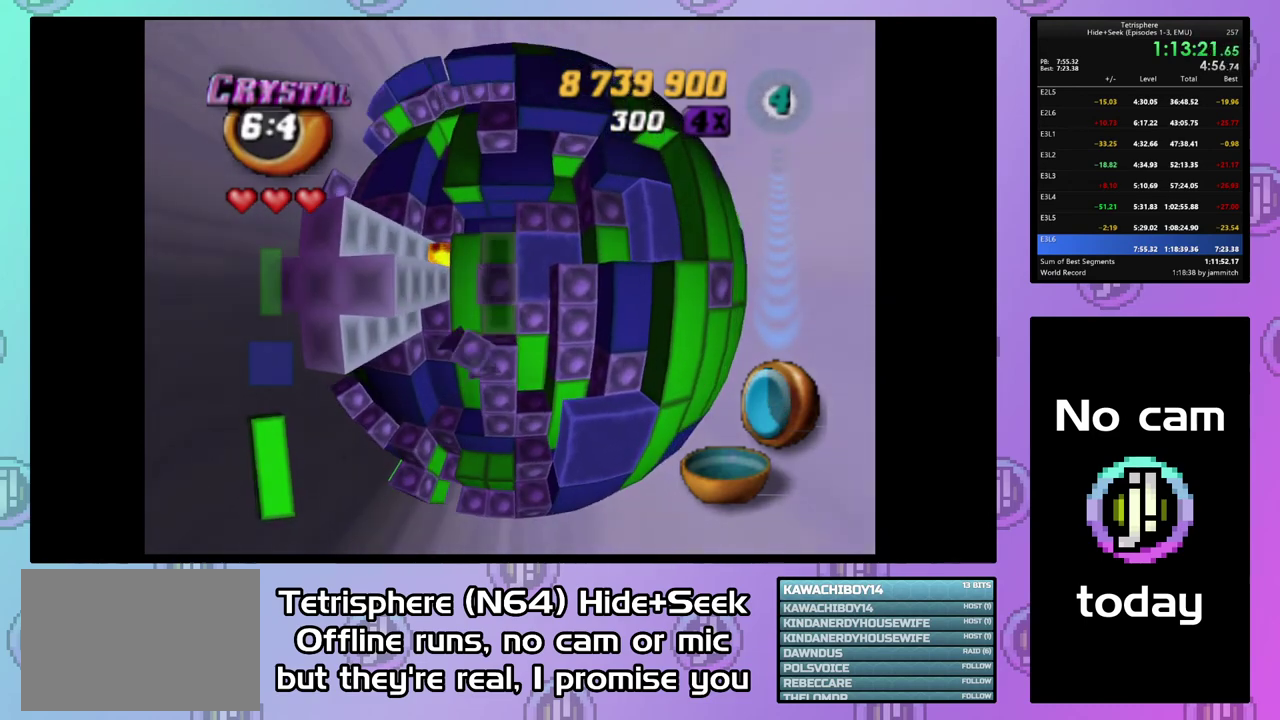
{"buttons": ["DPAD_RIGHT"], "right_stick": "center", "events": [[67, "SQUARE", "up"], [167, "DPAD_RIGHT", "down"], [233, "DPAD_RIGHT", "up"], [300, "DPAD_RIGHT", "down"]]}
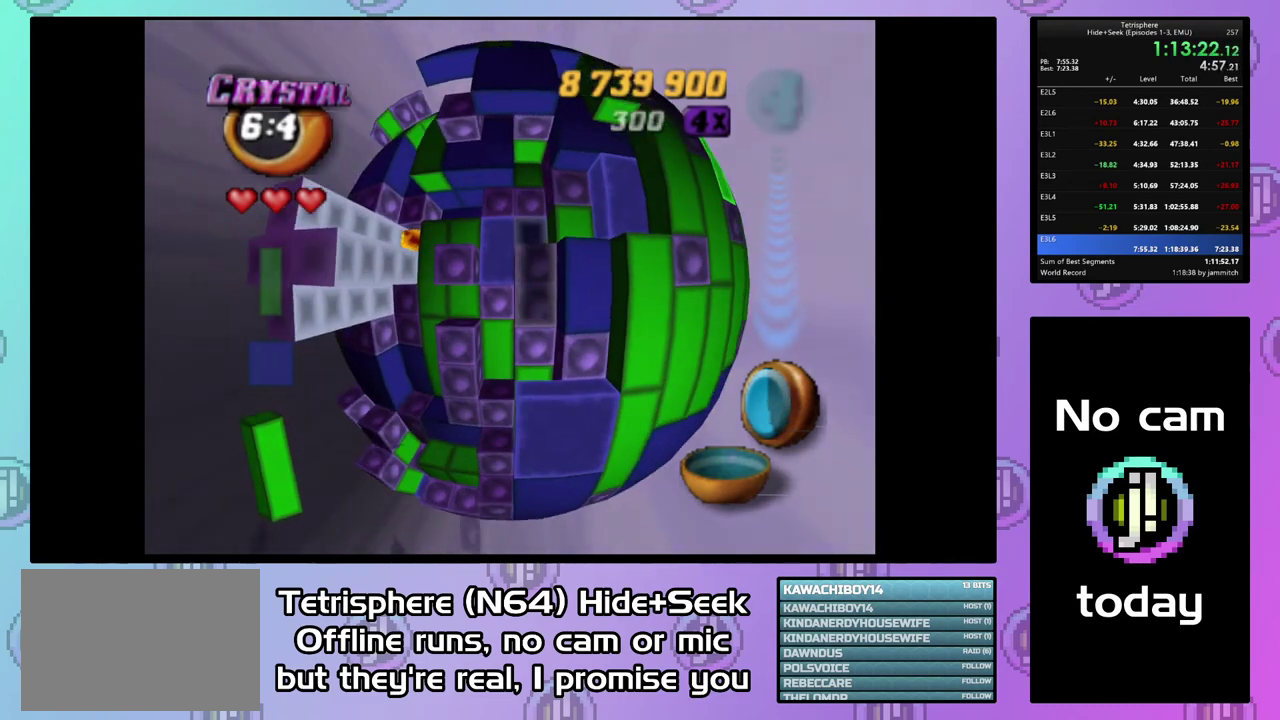
{"buttons": [], "right_stick": "center", "events": [[67, "DPAD_RIGHT", "up"], [133, "DPAD_RIGHT", "down"], [233, "DPAD_RIGHT", "up"], [400, "DPAD_UP", "down"], [467, "DPAD_UP", "up"]]}
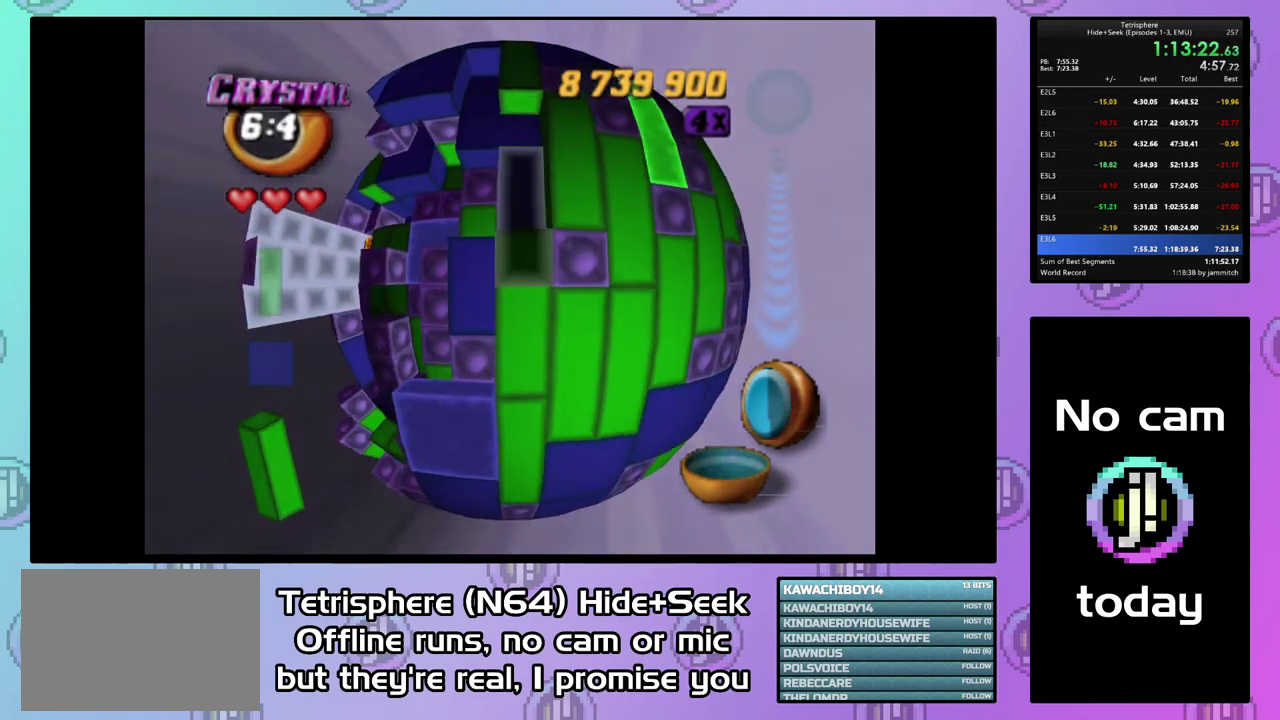
{"buttons": ["SQUARE", "DPAD_DOWN"], "right_stick": "center", "events": [[33, "DPAD_UP", "down"], [133, "DPAD_UP", "up"], [200, "DPAD_RIGHT", "down"], [300, "DPAD_RIGHT", "up"], [333, "SQUARE", "down"], [433, "DPAD_DOWN", "down"]]}
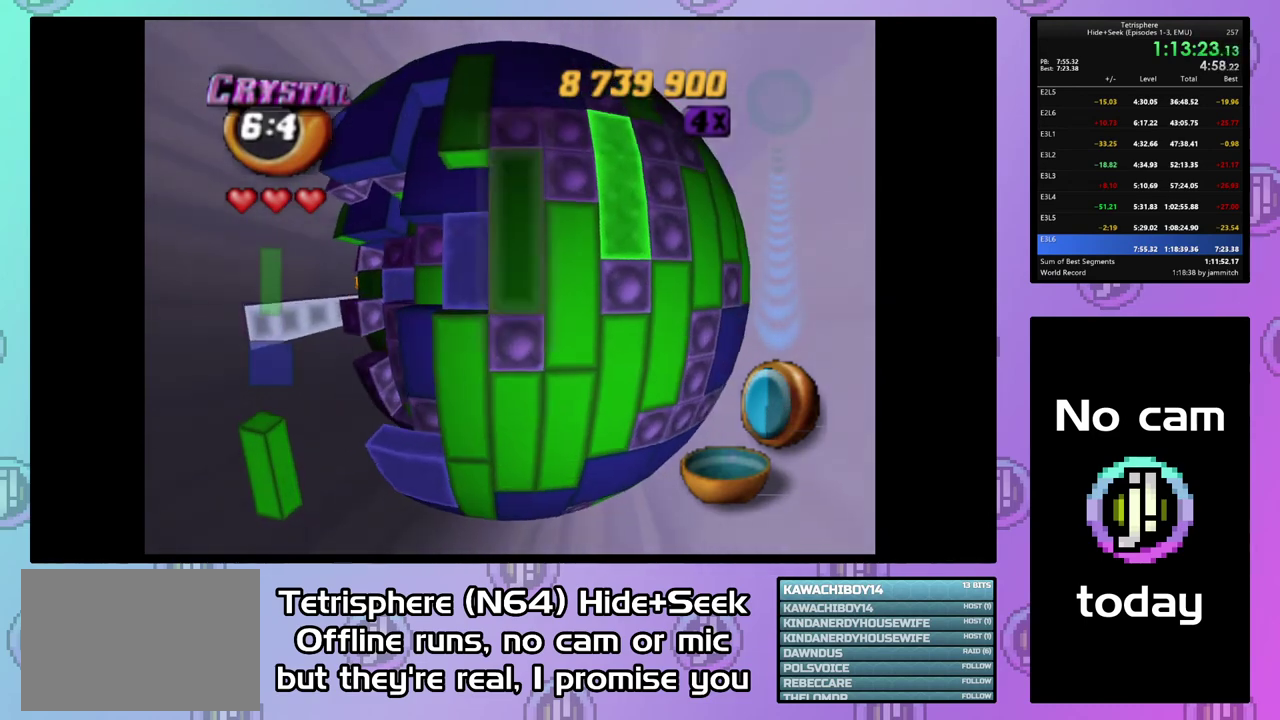
{"buttons": [], "right_stick": "center", "events": [[33, "DPAD_DOWN", "up"], [133, "SQUARE", "up"], [400, "CIRCLE", "down"], [500, "CIRCLE", "up"]]}
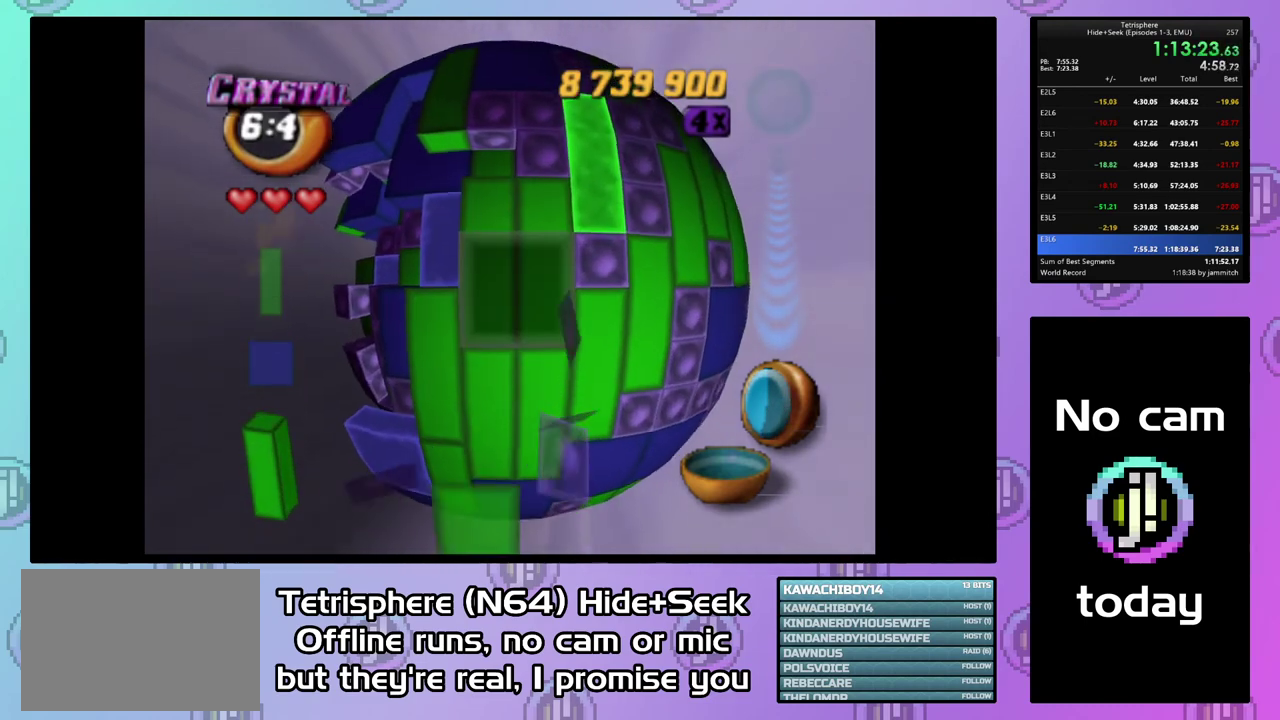
{"buttons": ["DPAD_UP"], "right_stick": "center", "events": [[167, "DPAD_UP", "down"], [233, "DPAD_UP", "up"], [300, "DPAD_UP", "down"], [400, "DPAD_UP", "up"], [467, "DPAD_UP", "down"]]}
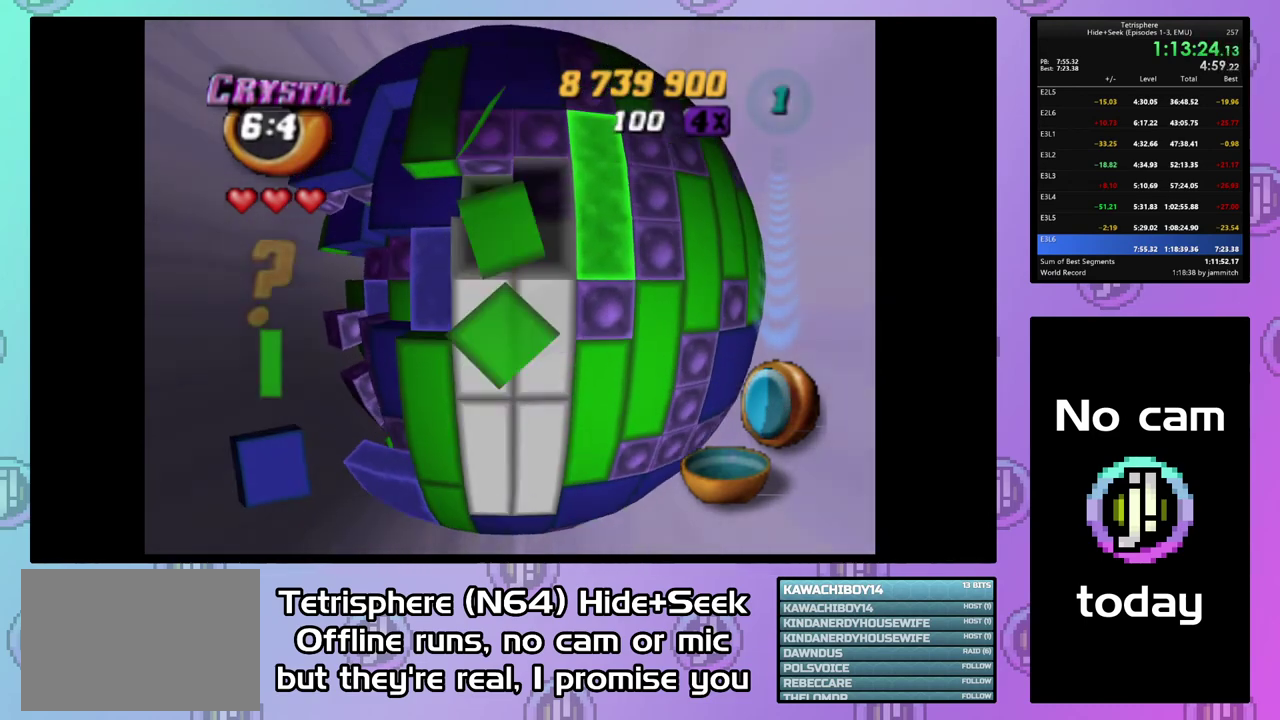
{"buttons": [], "right_stick": "center", "events": [[367, "DPAD_UP", "up"]]}
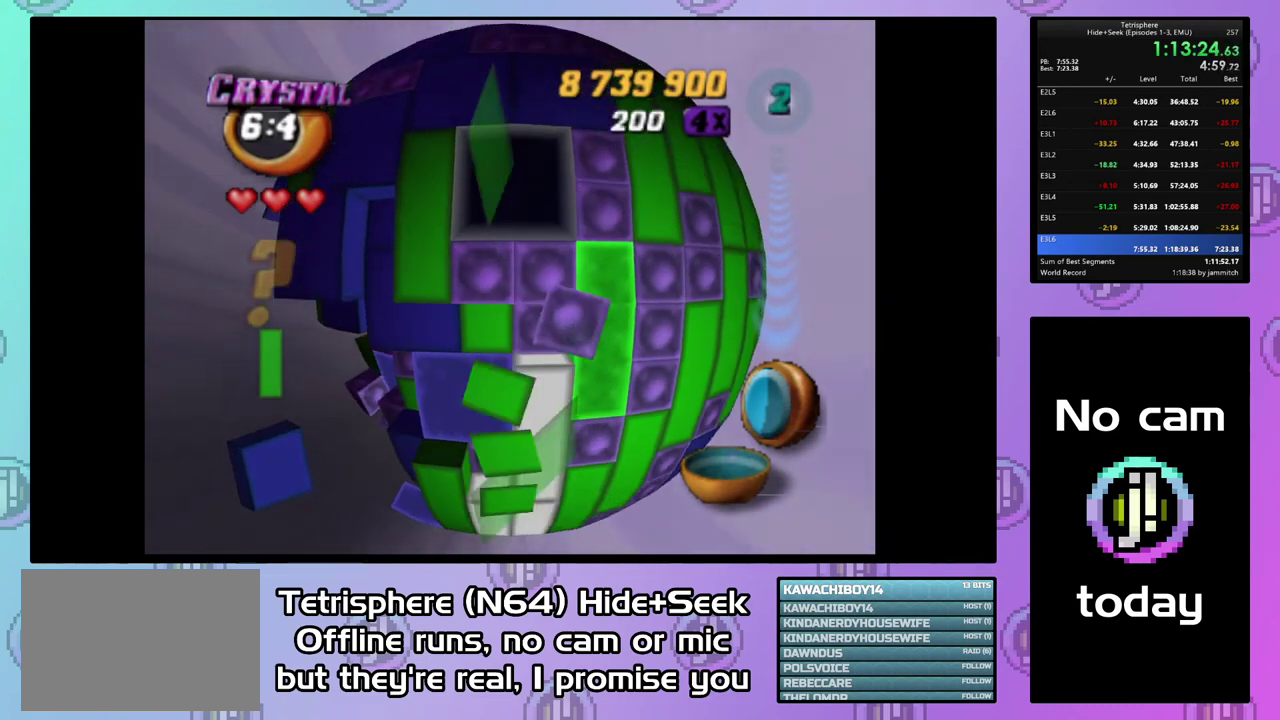
{"buttons": [], "right_stick": "center", "events": [[200, "SQUARE", "down"], [367, "DPAD_RIGHT", "down"], [467, "DPAD_RIGHT", "up"], [500, "SQUARE", "up"]]}
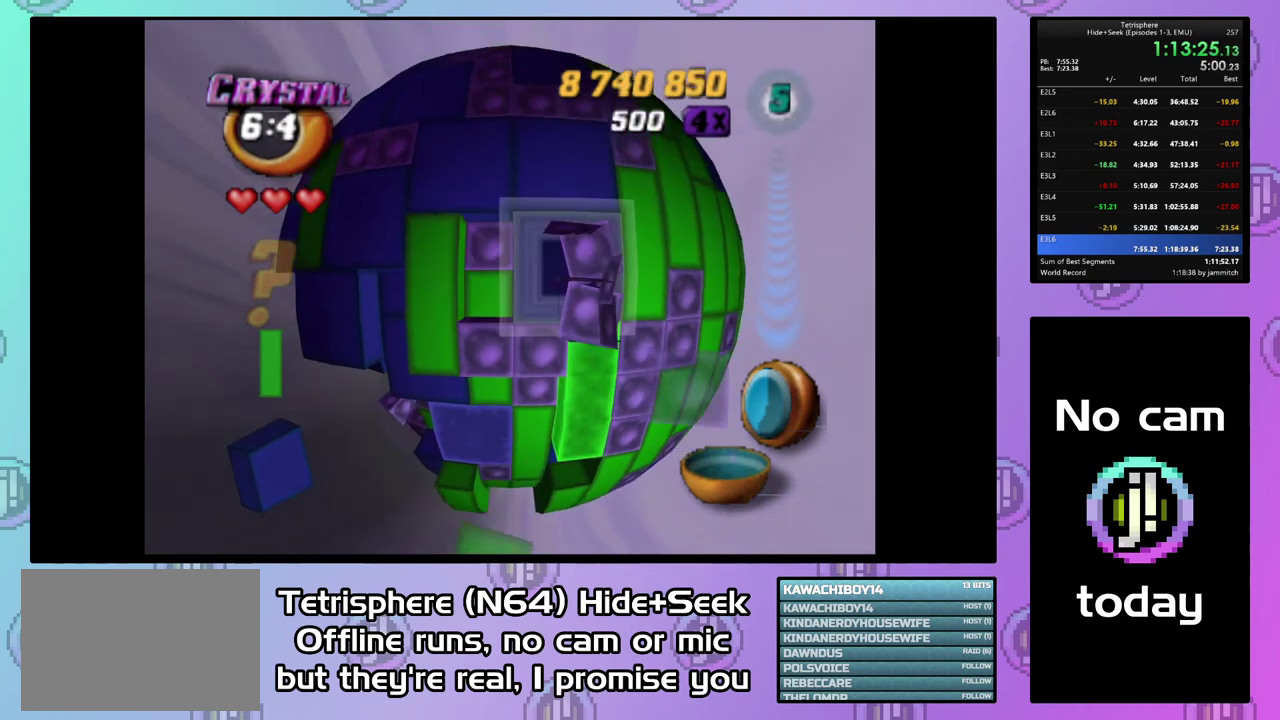
{"buttons": ["DPAD_DOWN"], "right_stick": "center", "events": [[133, "CIRCLE", "down"], [233, "CIRCLE", "up"], [333, "DPAD_DOWN", "down"], [400, "DPAD_DOWN", "up"], [500, "DPAD_DOWN", "down"]]}